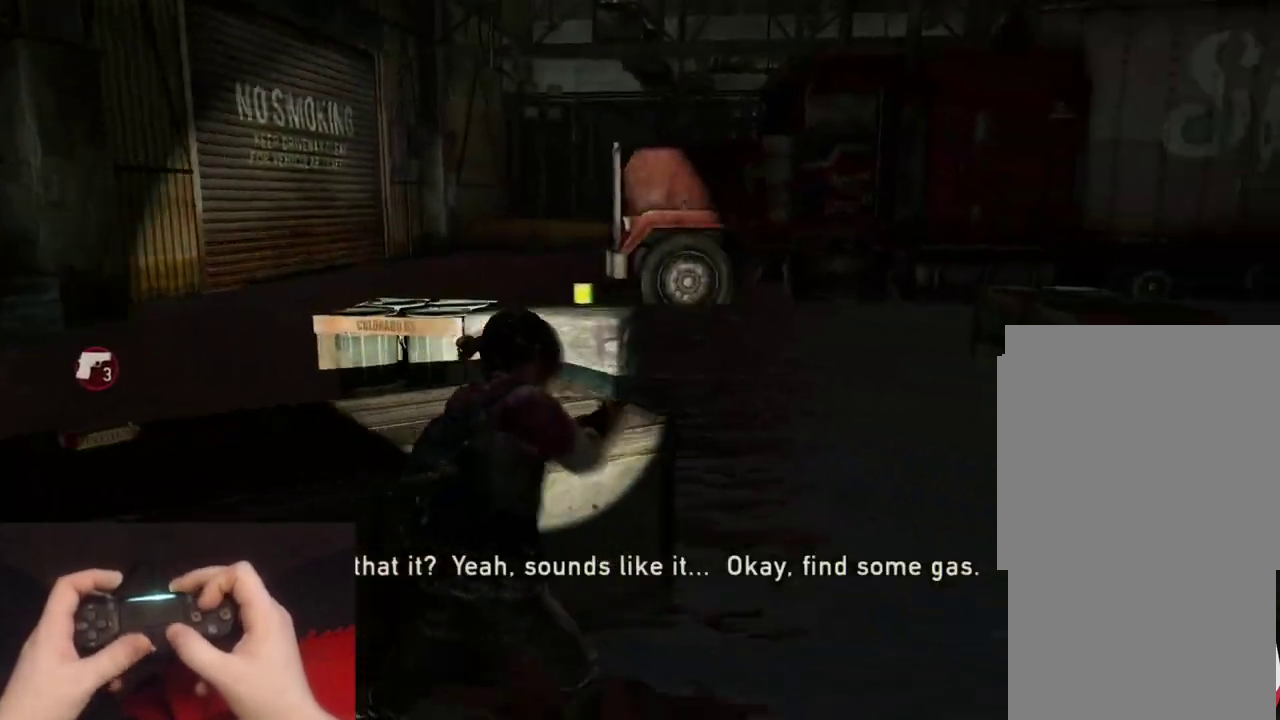
Gameplay with a controller (PlayStation layout); each line is a JSON object with the inputs held at the frame after it. "events" lists button and stick changes between this image and that frame as [ms after this image, input, new state], when the widget could be followed in between.
{"buttons": ["L2"], "left_stick": "up-right", "right_stick": "right", "events": [[17, "R1", "up"], [100, "TRIANGLE", "down"], [133, "R1", "down"], [233, "TRIANGLE", "up"], [267, "R1", "up"], [383, "R1", "down"], [383, "TRIANGLE", "down"], [500, "R1", "up"], [500, "TRIANGLE", "up"]]}
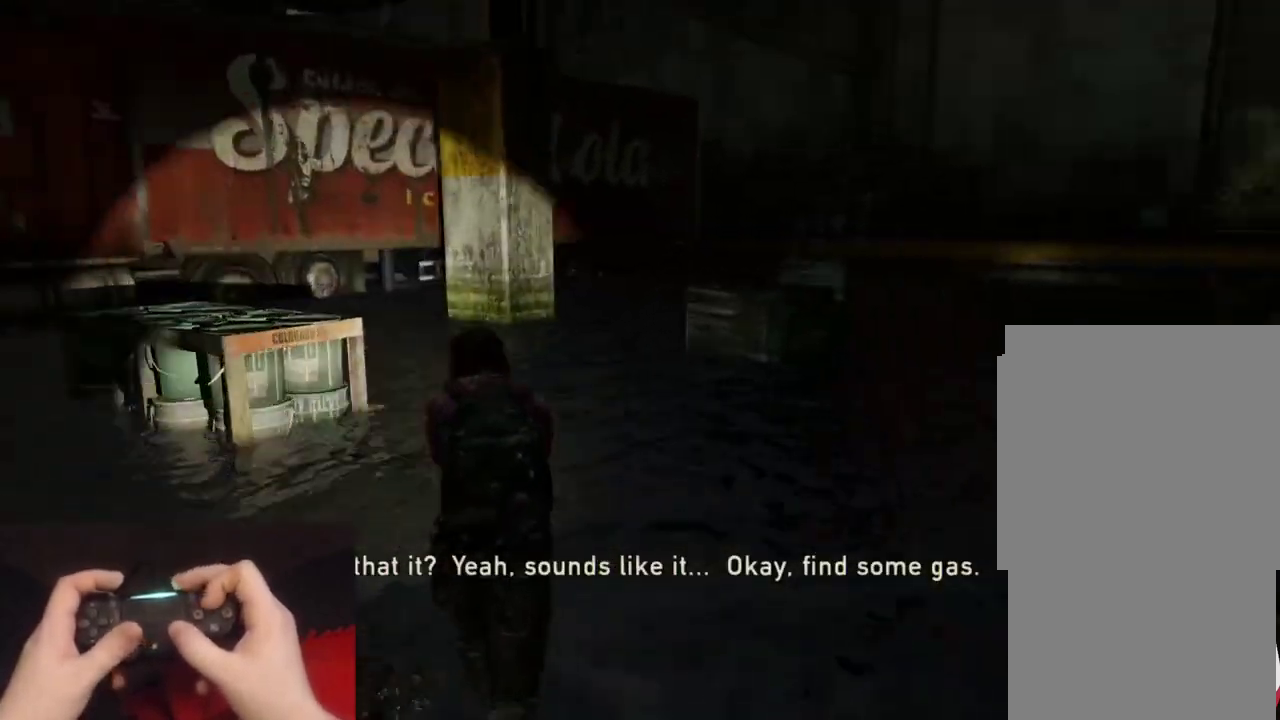
{"buttons": ["L2", "R1"], "left_stick": "up", "right_stick": "center", "events": [[50, "left_stick", "up"], [83, "right_stick", "center"], [300, "right_stick", "right"], [450, "R1", "down"], [483, "right_stick", "center"]]}
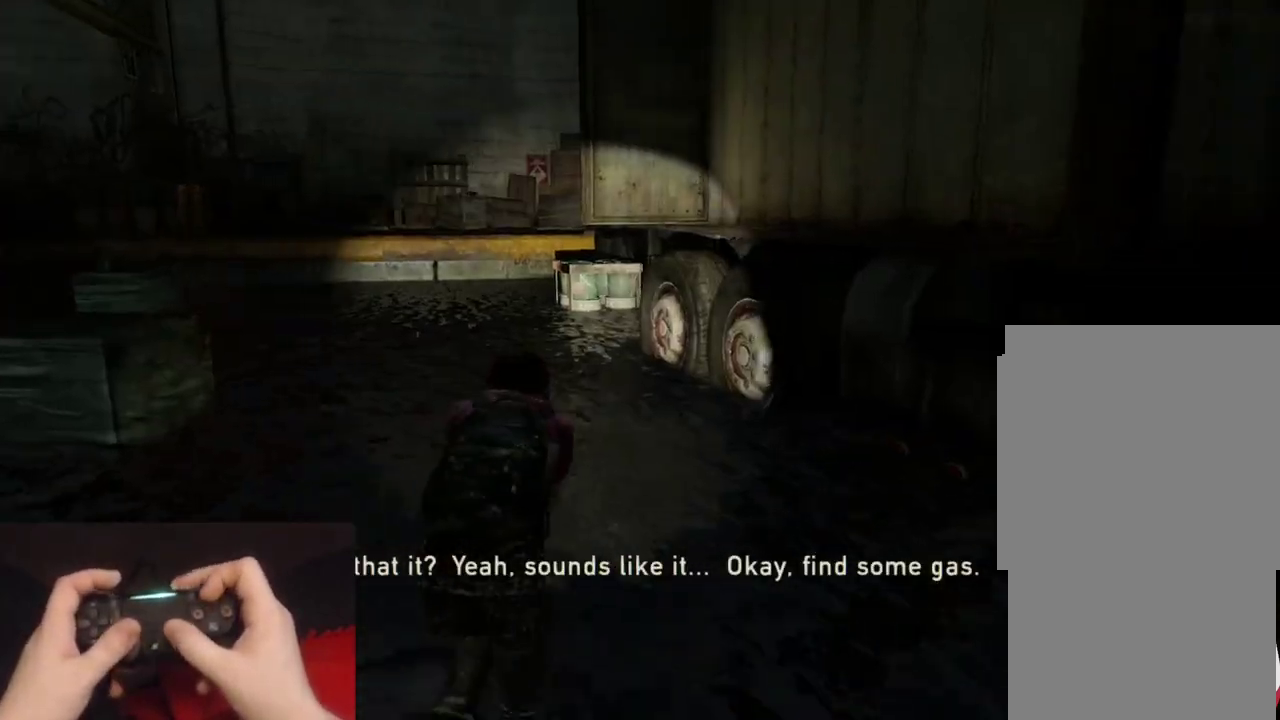
{"buttons": ["L2"], "left_stick": "up-left", "right_stick": "center", "events": [[67, "R1", "up"], [267, "left_stick", "up-left"], [317, "right_stick", "right"], [467, "right_stick", "center"]]}
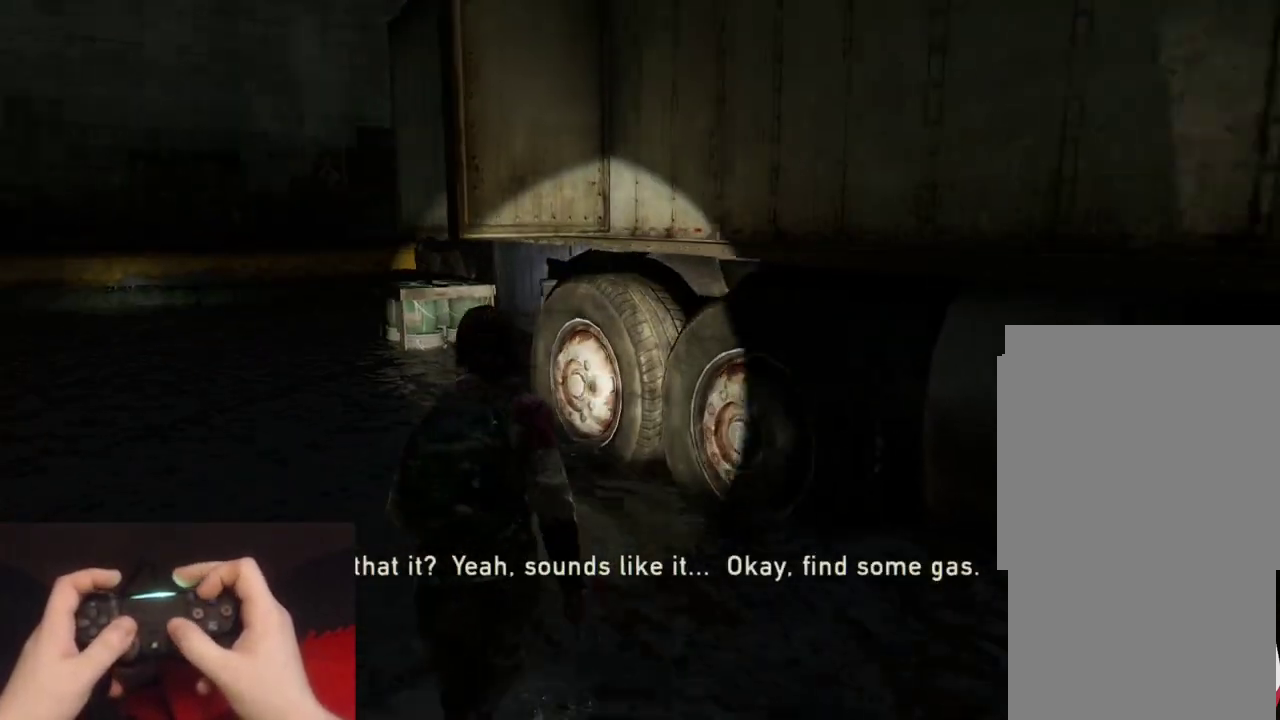
{"buttons": ["L2"], "left_stick": "up-left", "right_stick": "right", "events": [[283, "right_stick", "right"]]}
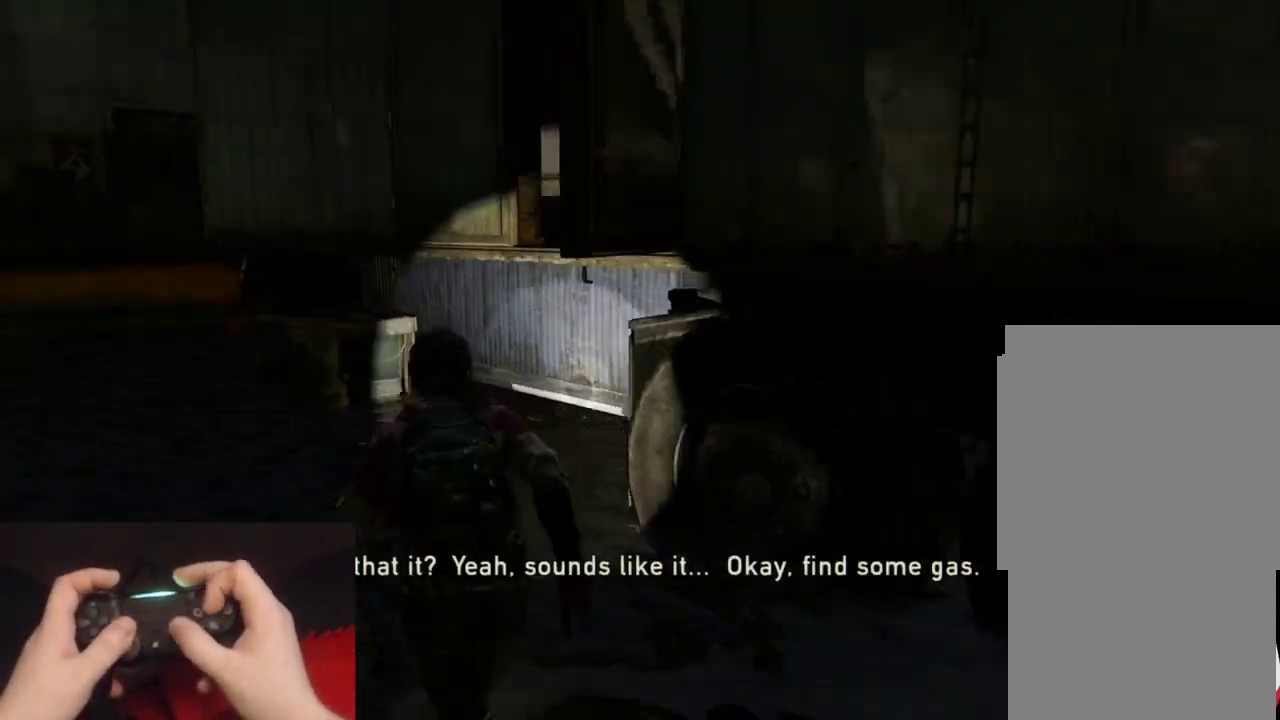
{"buttons": ["L2"], "left_stick": "up", "right_stick": "center", "events": [[300, "left_stick", "up"], [333, "right_stick", "up-right"], [400, "CROSS", "down"], [433, "right_stick", "center"], [467, "CROSS", "up"]]}
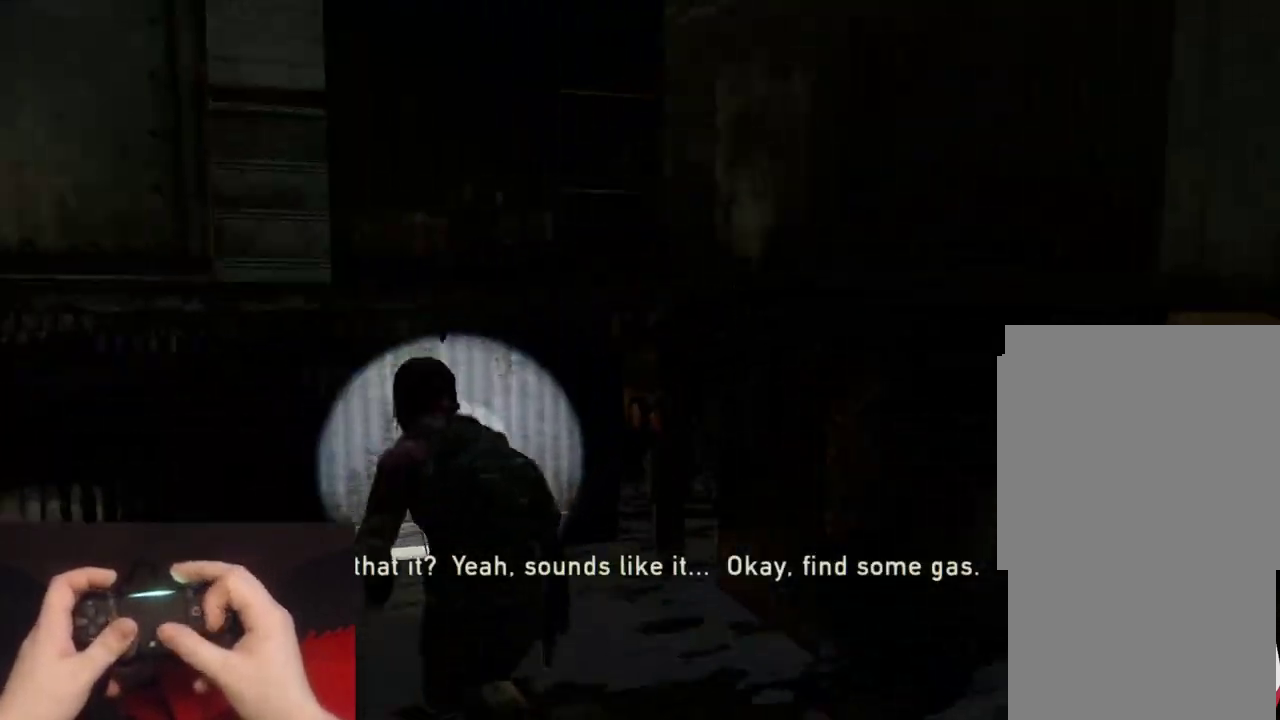
{"buttons": ["L2"], "left_stick": "up", "right_stick": "down-right", "events": [[50, "CROSS", "down"], [150, "CROSS", "up"], [300, "right_stick", "down-right"]]}
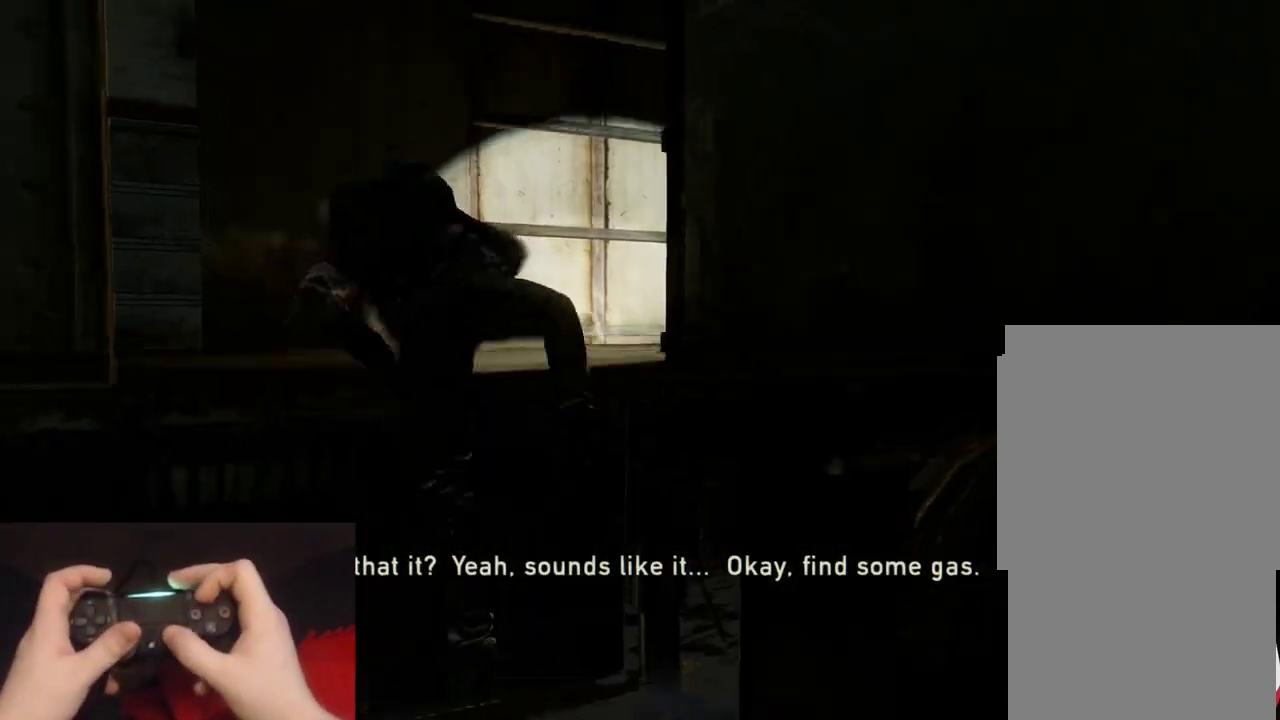
{"buttons": ["L2"], "left_stick": "up", "right_stick": "right", "events": [[17, "right_stick", "center"], [150, "right_stick", "down-right"], [367, "right_stick", "center"], [500, "right_stick", "right"]]}
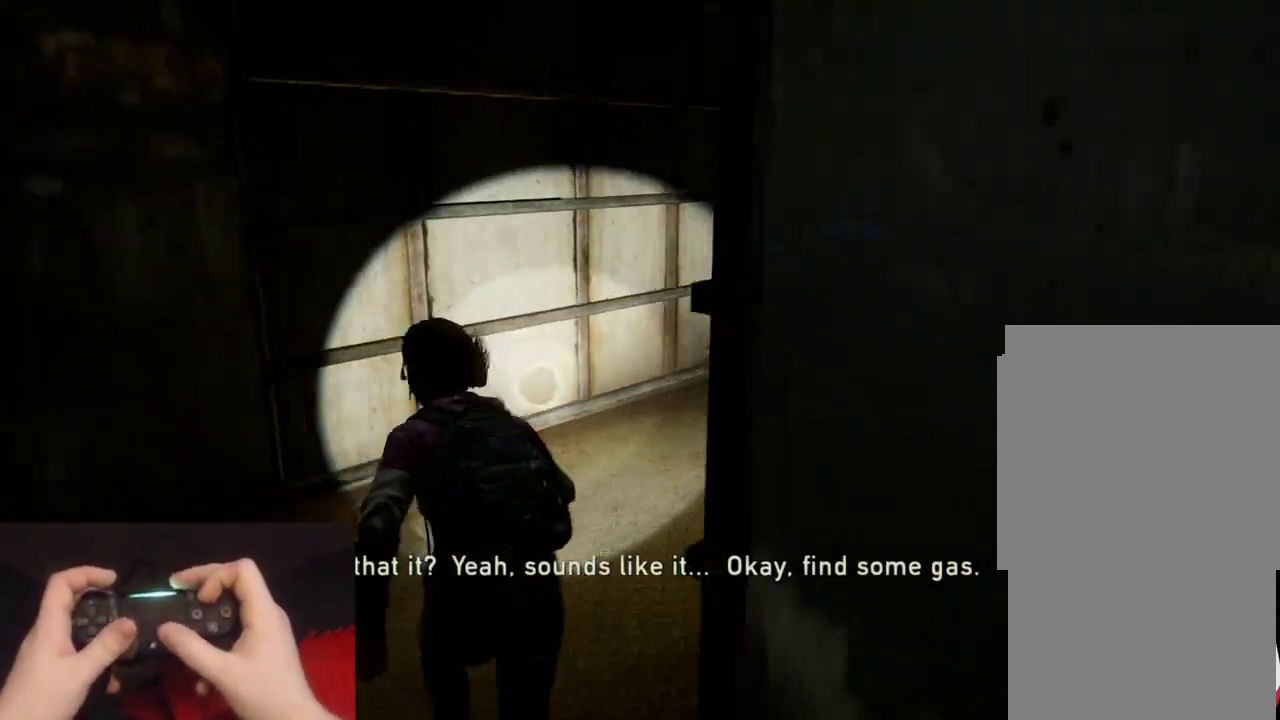
{"buttons": ["L2"], "left_stick": "up", "right_stick": "down-right", "events": [[233, "right_stick", "center"], [400, "right_stick", "down-right"]]}